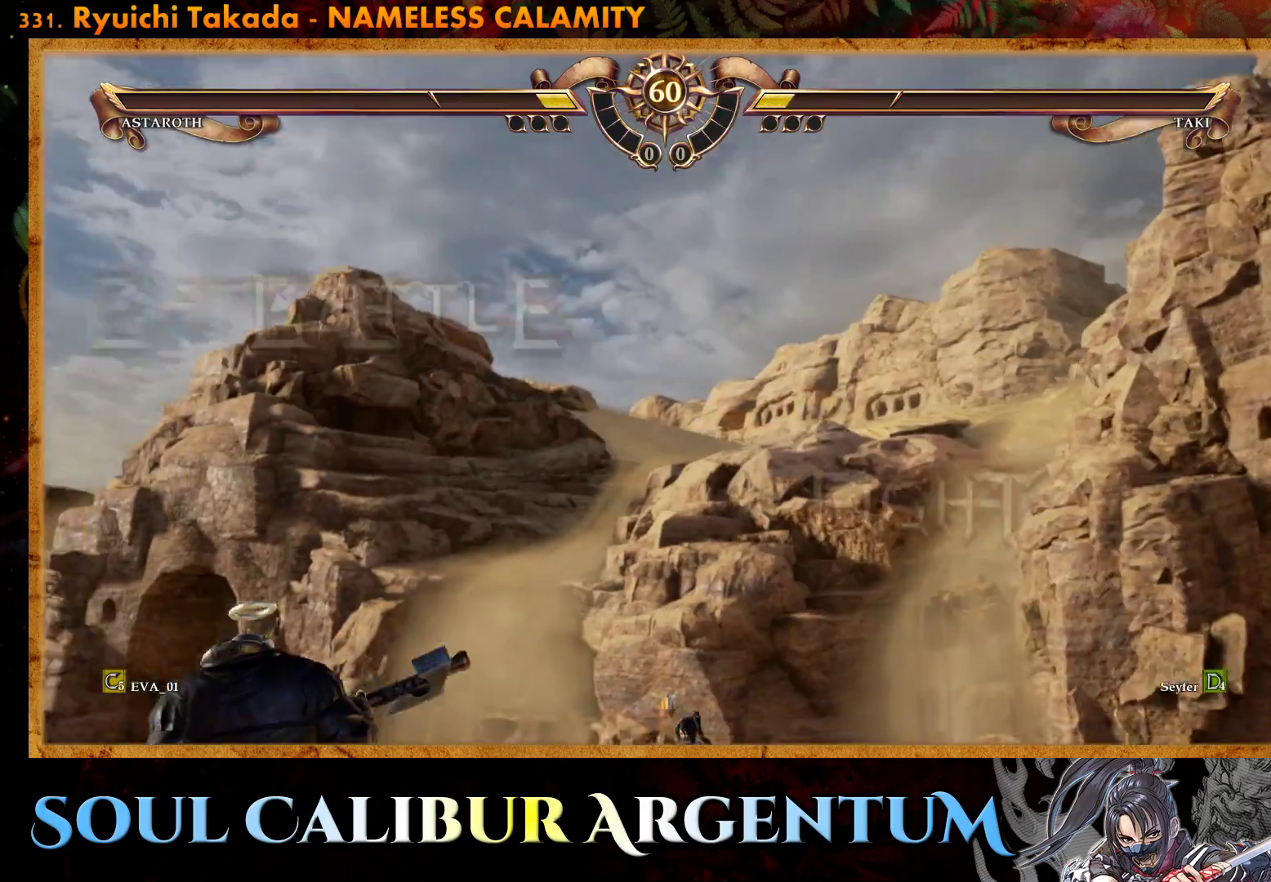
Gameplay with a controller (PlayStation layout); each line is a JSON object with the inputs held at the frame after it. "events" lists button and stick changes between this image and that frame as [ms after this image, input, new state], when the widget could be followed in between. Not read: left_stick.
{"buttons": [], "right_stick": "center", "events": [[283, "DPAD_LEFT", "down"], [433, "DPAD_LEFT", "up"]]}
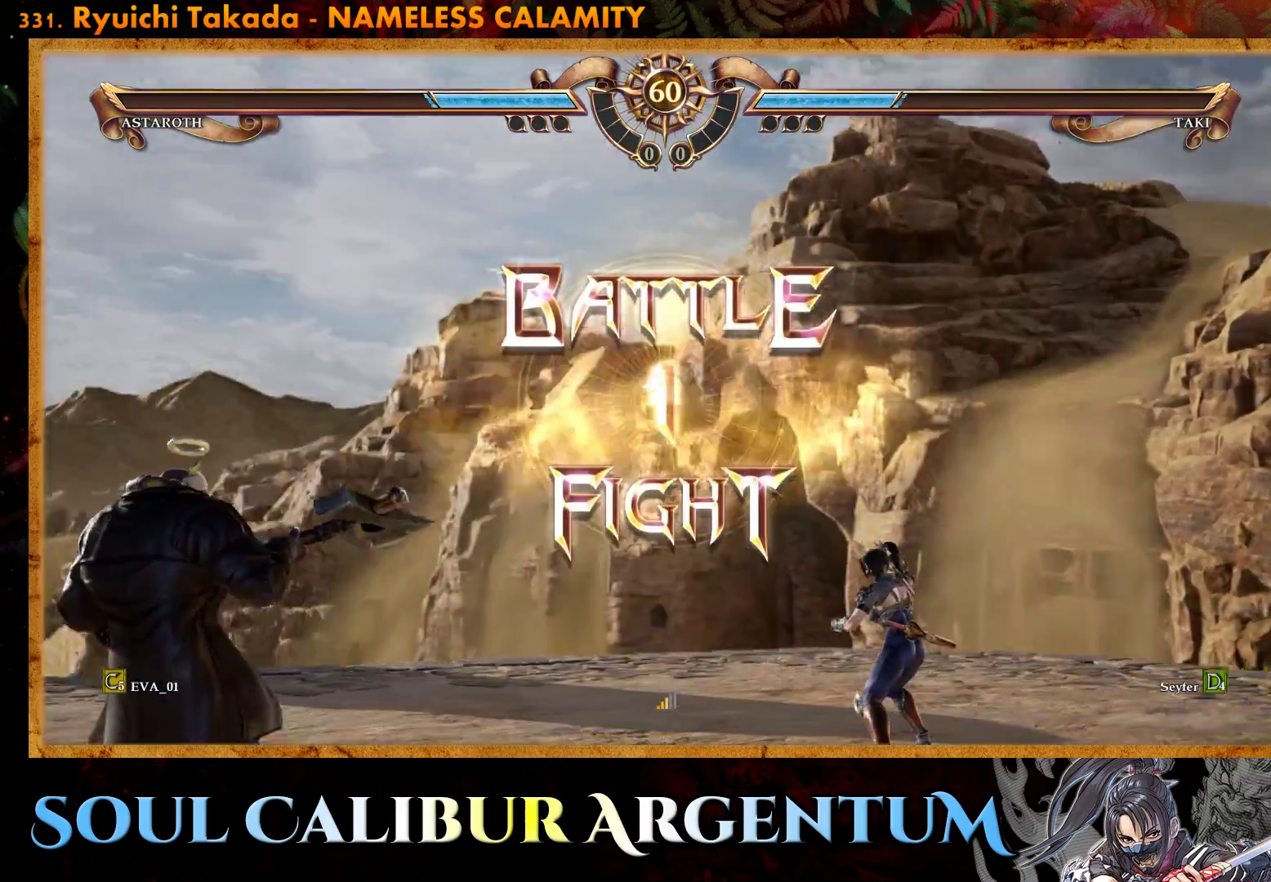
{"buttons": [], "right_stick": "center", "events": [[233, "DPAD_LEFT", "down"], [367, "DPAD_LEFT", "up"]]}
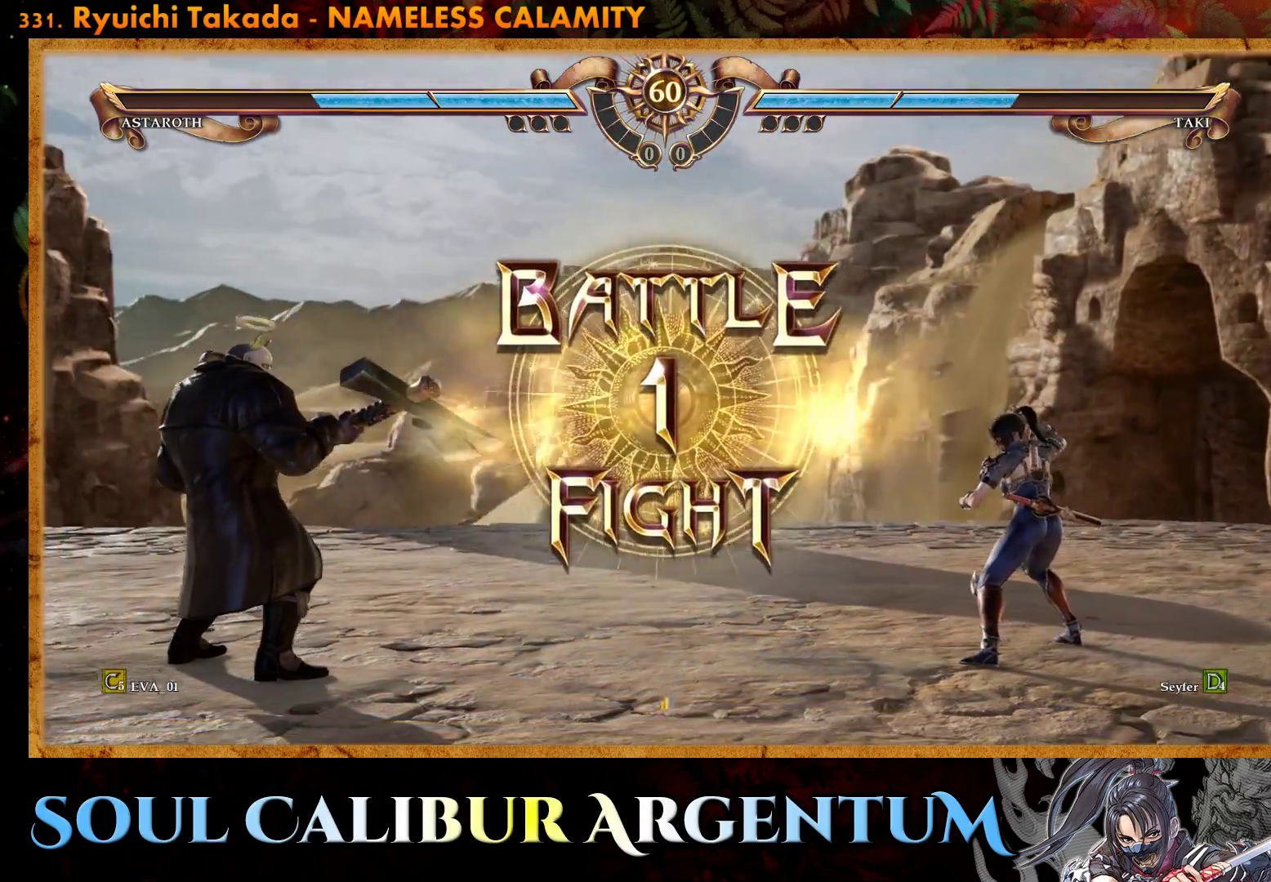
{"buttons": ["CROSS"], "right_stick": "center", "events": [[67, "CROSS", "down"], [167, "CROSS", "up"], [167, "DPAD_LEFT", "down"], [283, "DPAD_LEFT", "up"], [500, "CROSS", "down"]]}
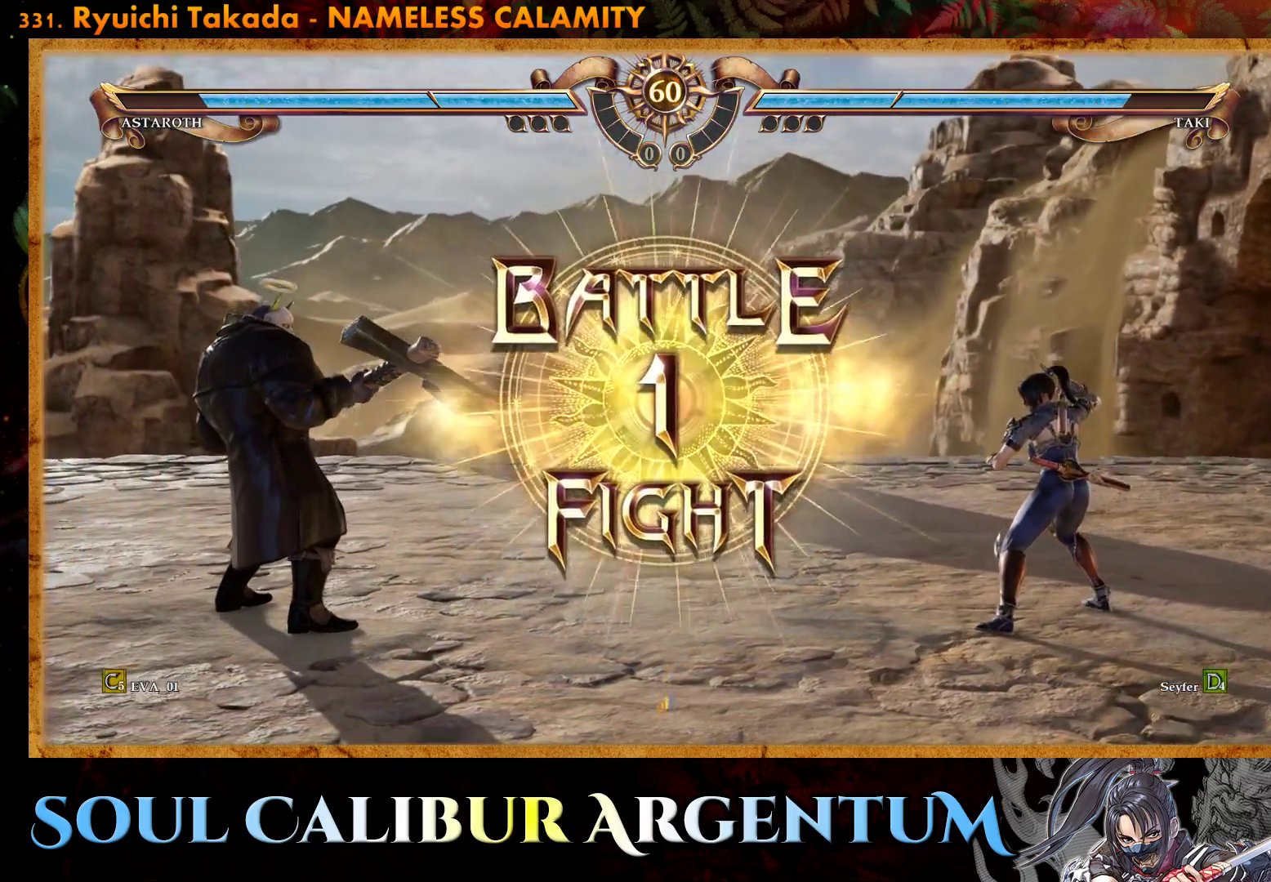
{"buttons": [], "right_stick": "center", "events": [[100, "CROSS", "up"], [200, "CROSS", "down"], [267, "CROSS", "up"], [367, "DPAD_RIGHT", "down"], [467, "DPAD_RIGHT", "up"]]}
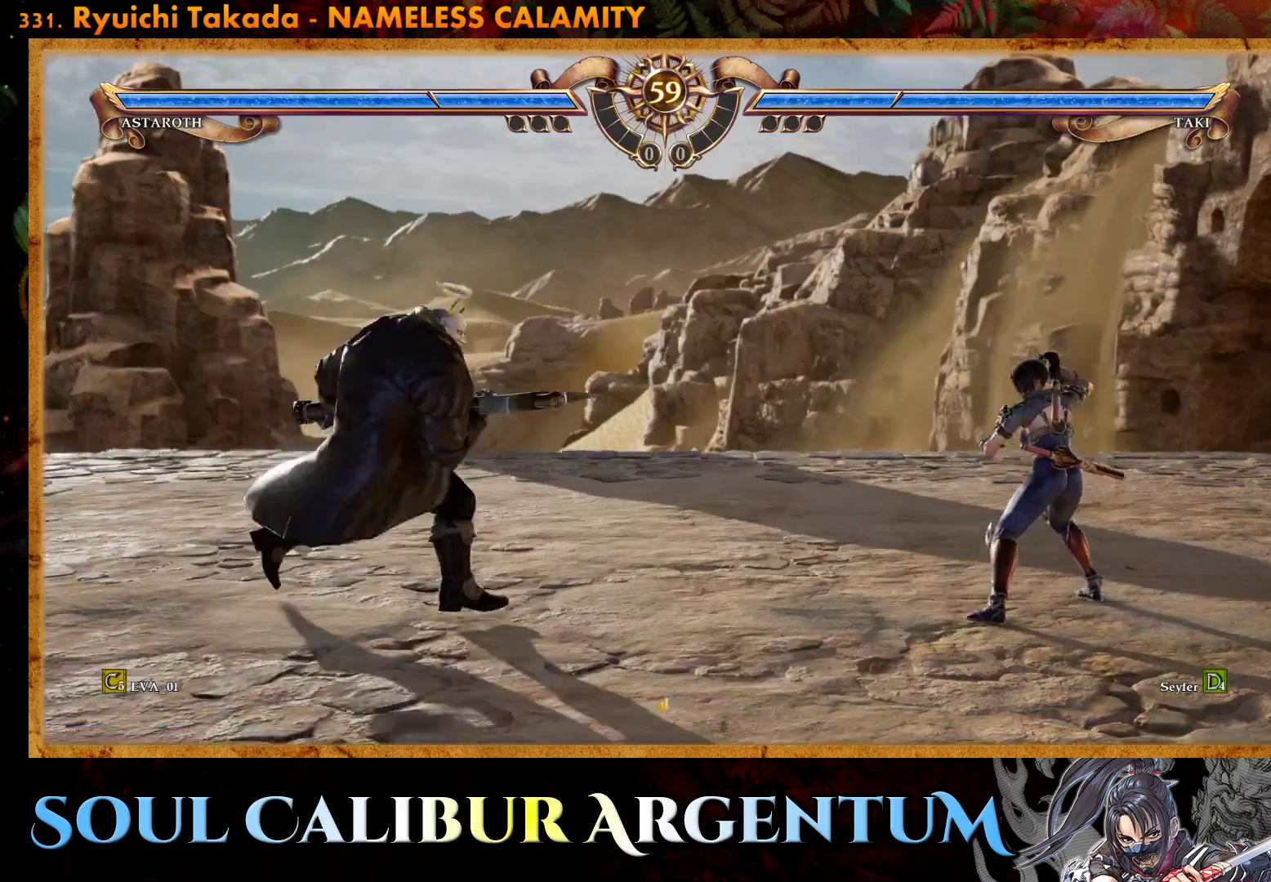
{"buttons": ["DPAD_DOWN"], "right_stick": "center", "events": [[67, "DPAD_RIGHT", "down"], [150, "DPAD_RIGHT", "up"], [300, "DPAD_DOWN", "down"]]}
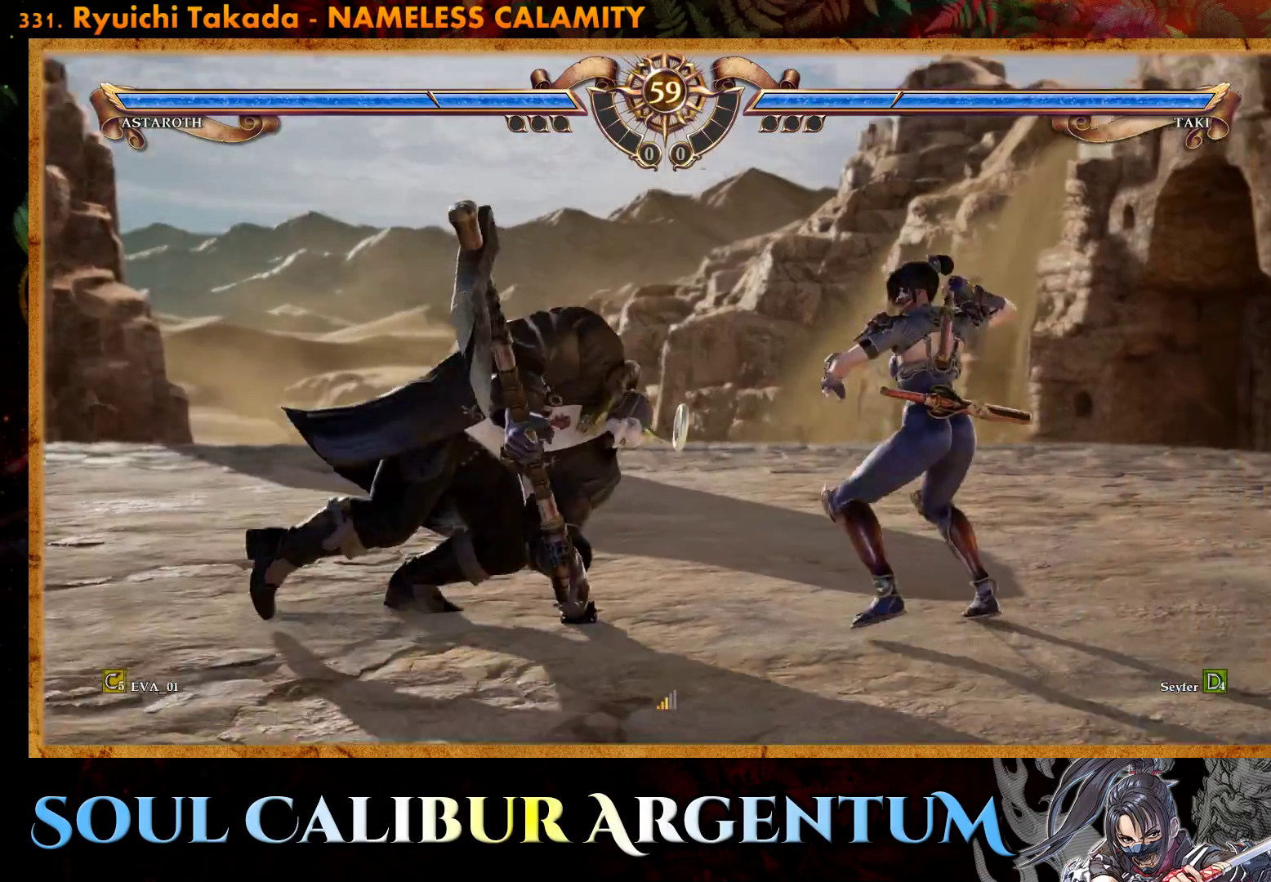
{"buttons": ["TRIANGLE"], "right_stick": "center", "events": [[150, "TRIANGLE", "down"], [250, "TRIANGLE", "up"], [300, "TRIANGLE", "down"], [417, "TRIANGLE", "up"], [467, "TRIANGLE", "down"], [500, "DPAD_DOWN", "up"]]}
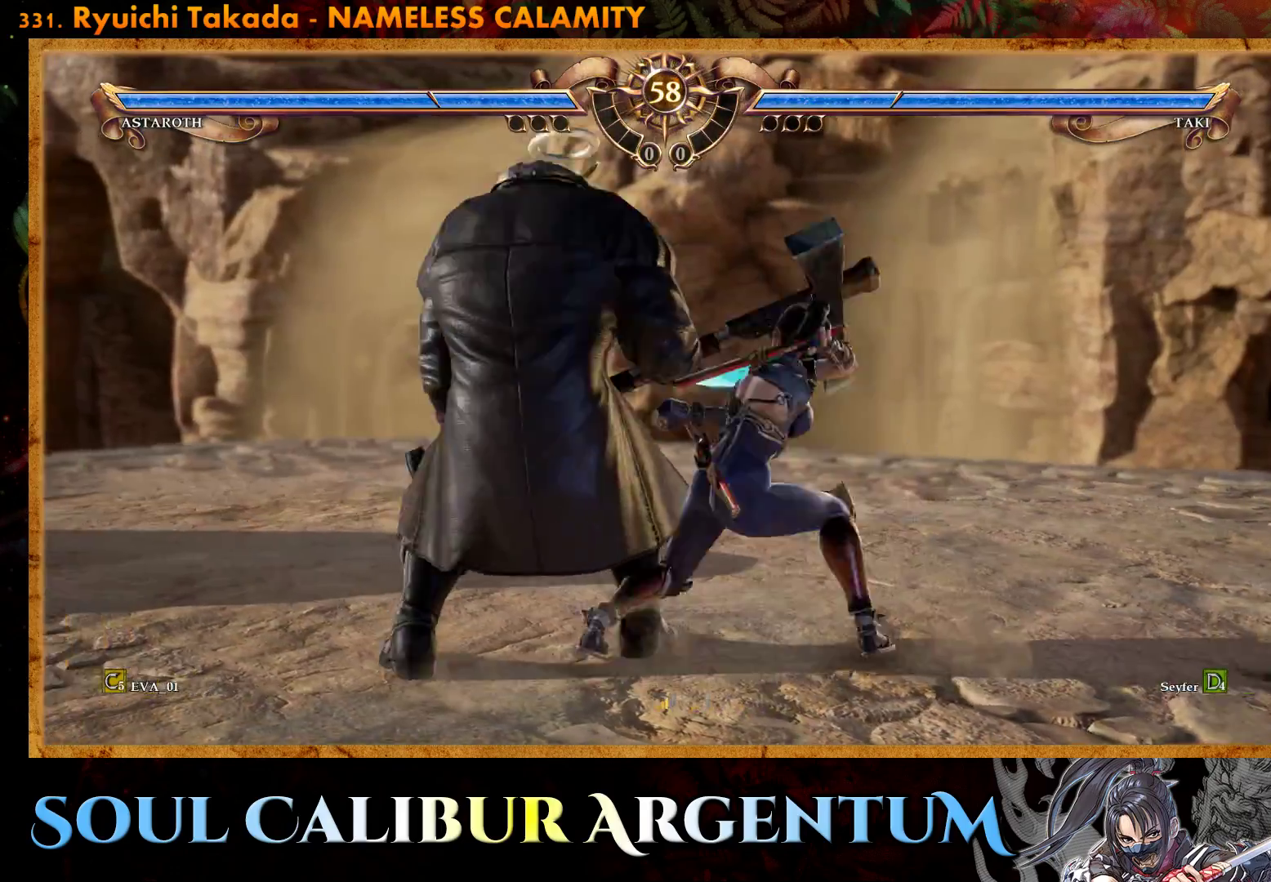
{"buttons": [], "right_stick": "center", "events": [[67, "TRIANGLE", "up"], [417, "SQUARE", "down"], [450, "SQUARE", "up"]]}
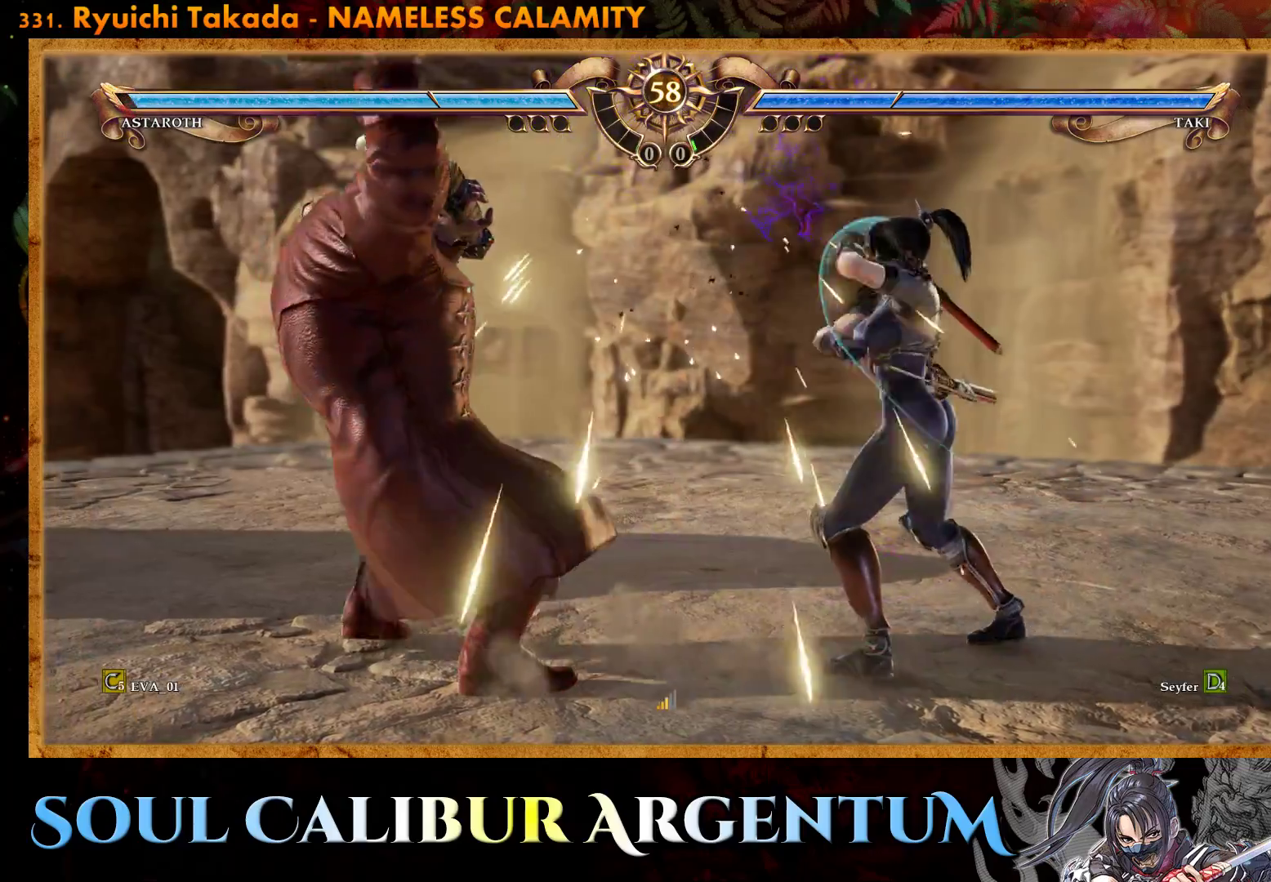
{"buttons": ["CIRCLE"], "right_stick": "center", "events": [[133, "SQUARE", "down"], [183, "SQUARE", "up"], [250, "SQUARE", "down"], [350, "SQUARE", "up"], [433, "CIRCLE", "down"]]}
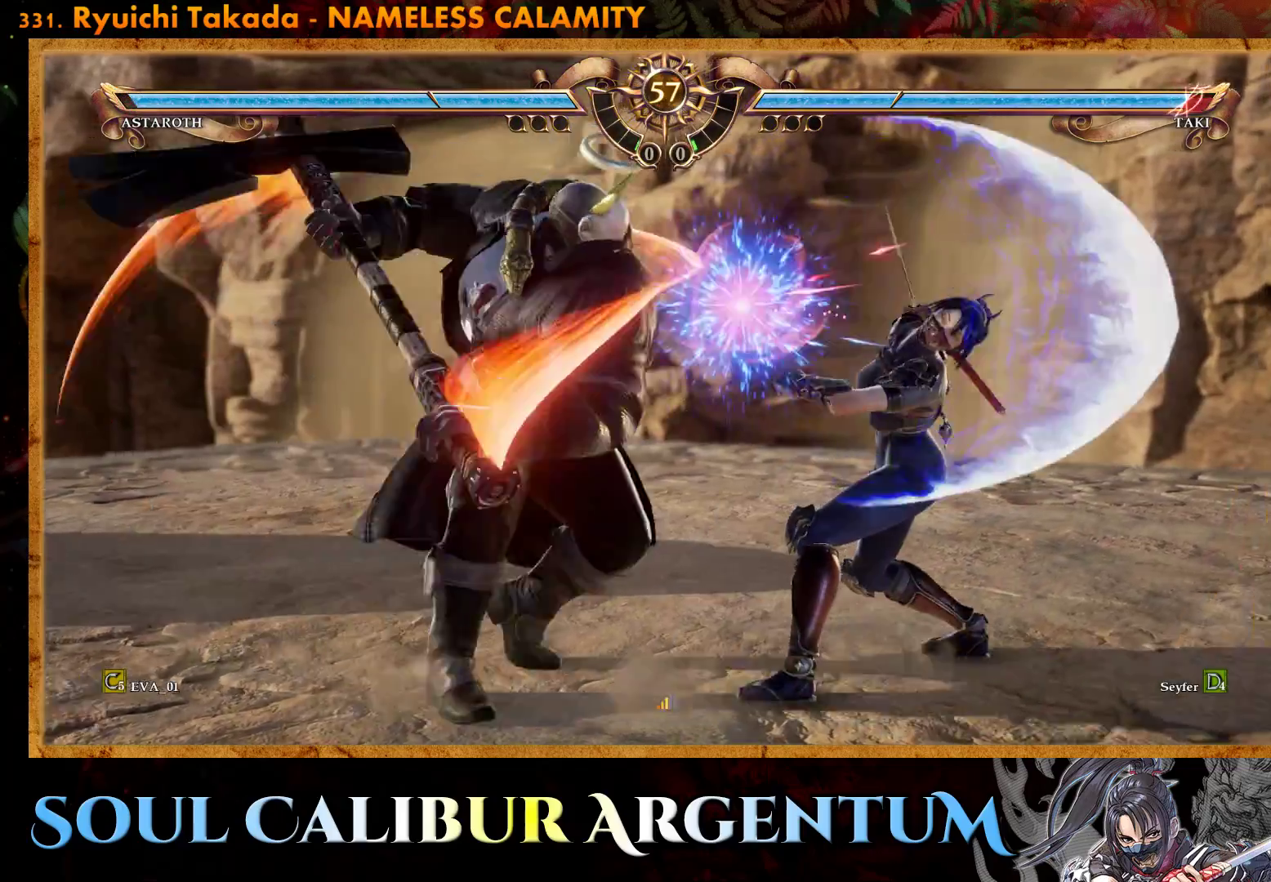
{"buttons": ["CROSS"], "right_stick": "center", "events": [[33, "CIRCLE", "up"], [100, "CIRCLE", "down"], [167, "CIRCLE", "up"], [233, "CROSS", "down"]]}
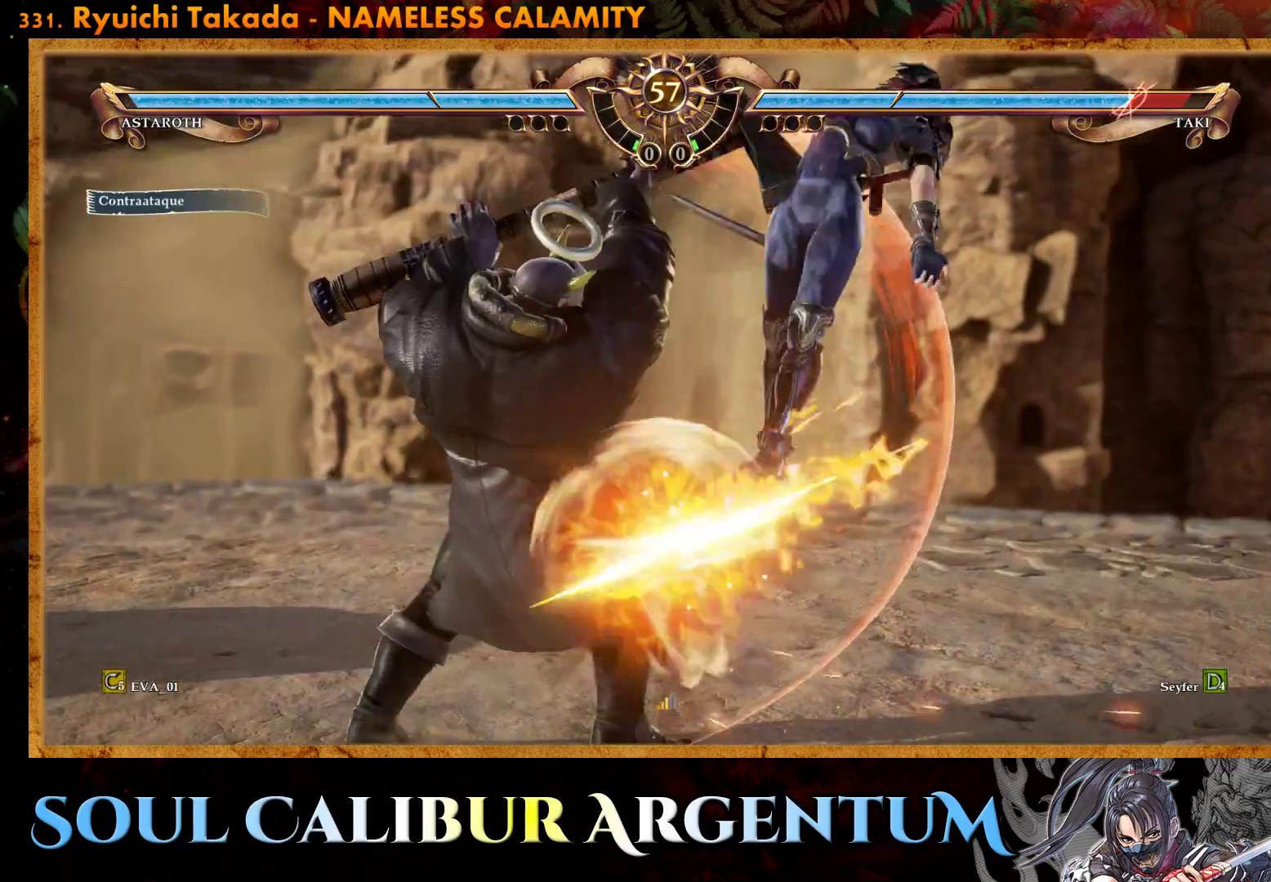
{"buttons": [], "right_stick": "center", "events": [[217, "CROSS", "up"]]}
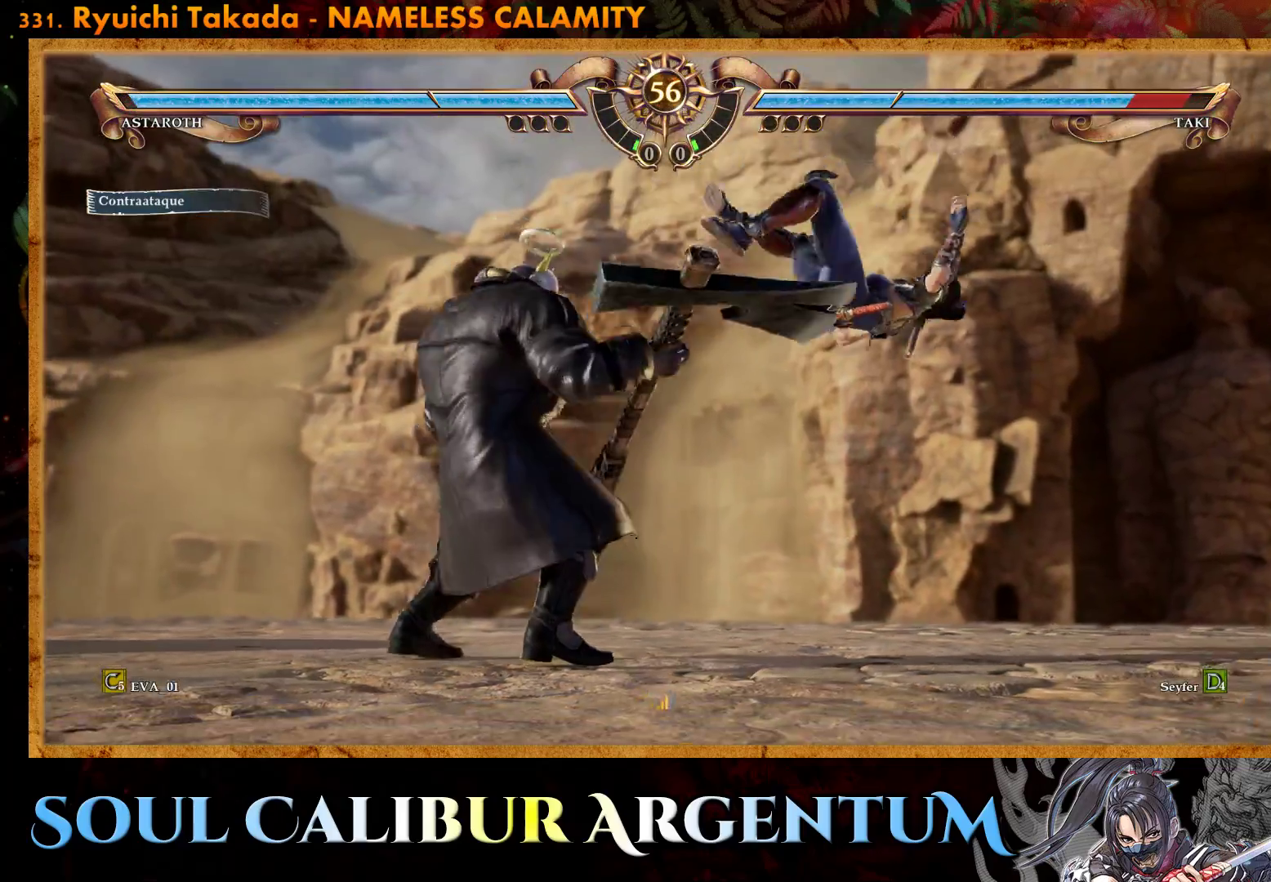
{"buttons": ["CROSS", "SQUARE"], "right_stick": "center", "events": [[33, "CROSS", "down"], [267, "SQUARE", "down"], [417, "L1", "down"], [417, "SQUARE", "up"], [450, "SQUARE", "down"], [467, "L1", "up"]]}
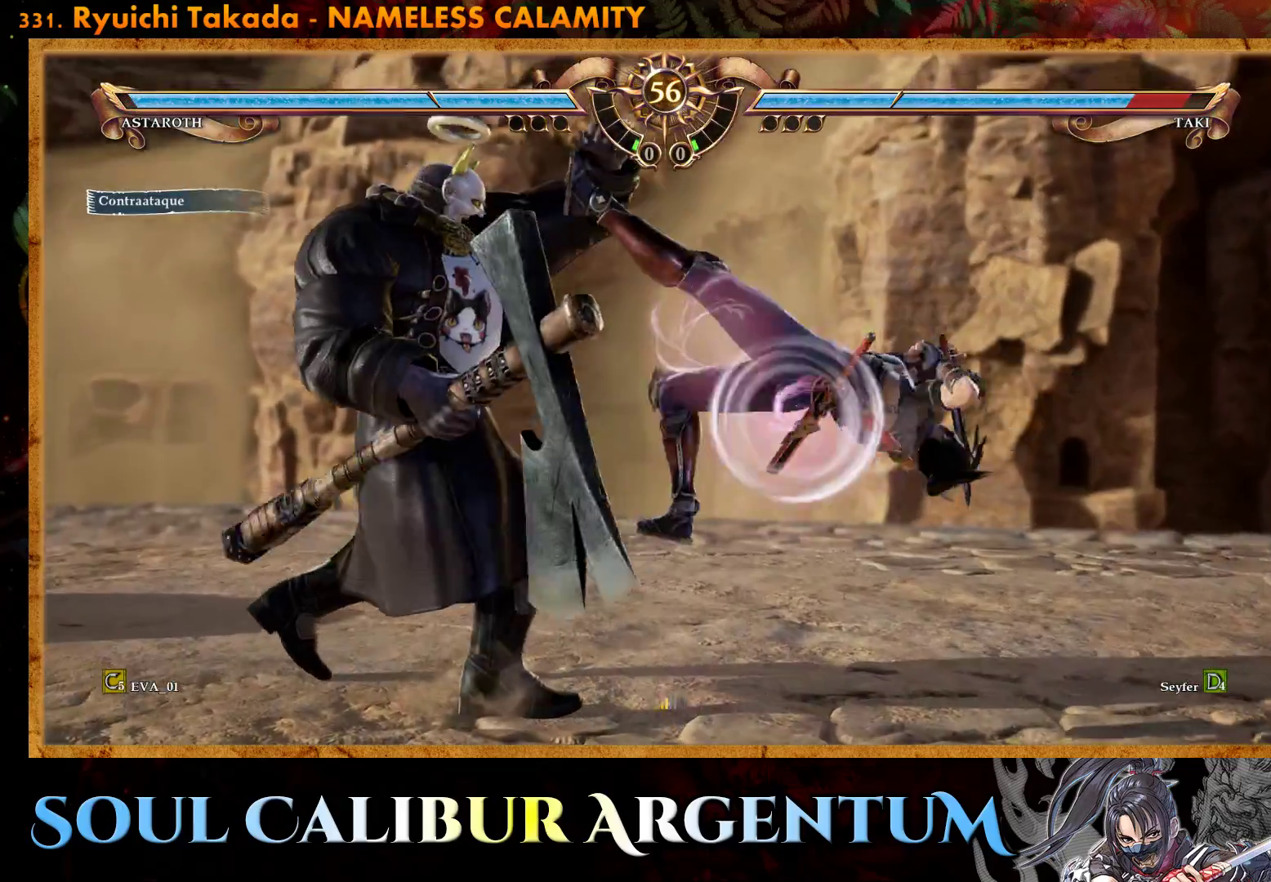
{"buttons": [], "right_stick": "center", "events": [[50, "L1", "down"], [100, "CROSS", "up"], [133, "L1", "up"], [217, "SQUARE", "up"]]}
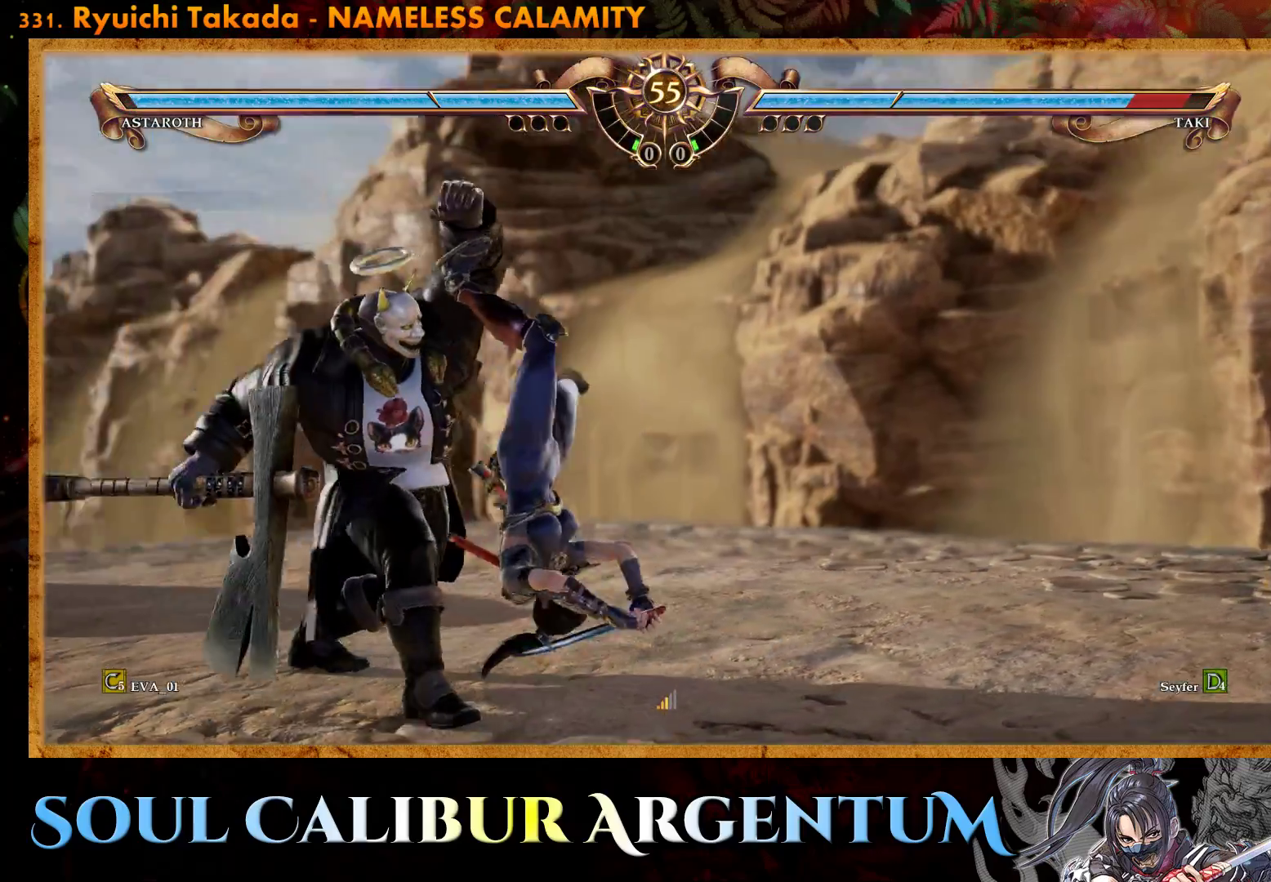
{"buttons": [], "right_stick": "center", "events": []}
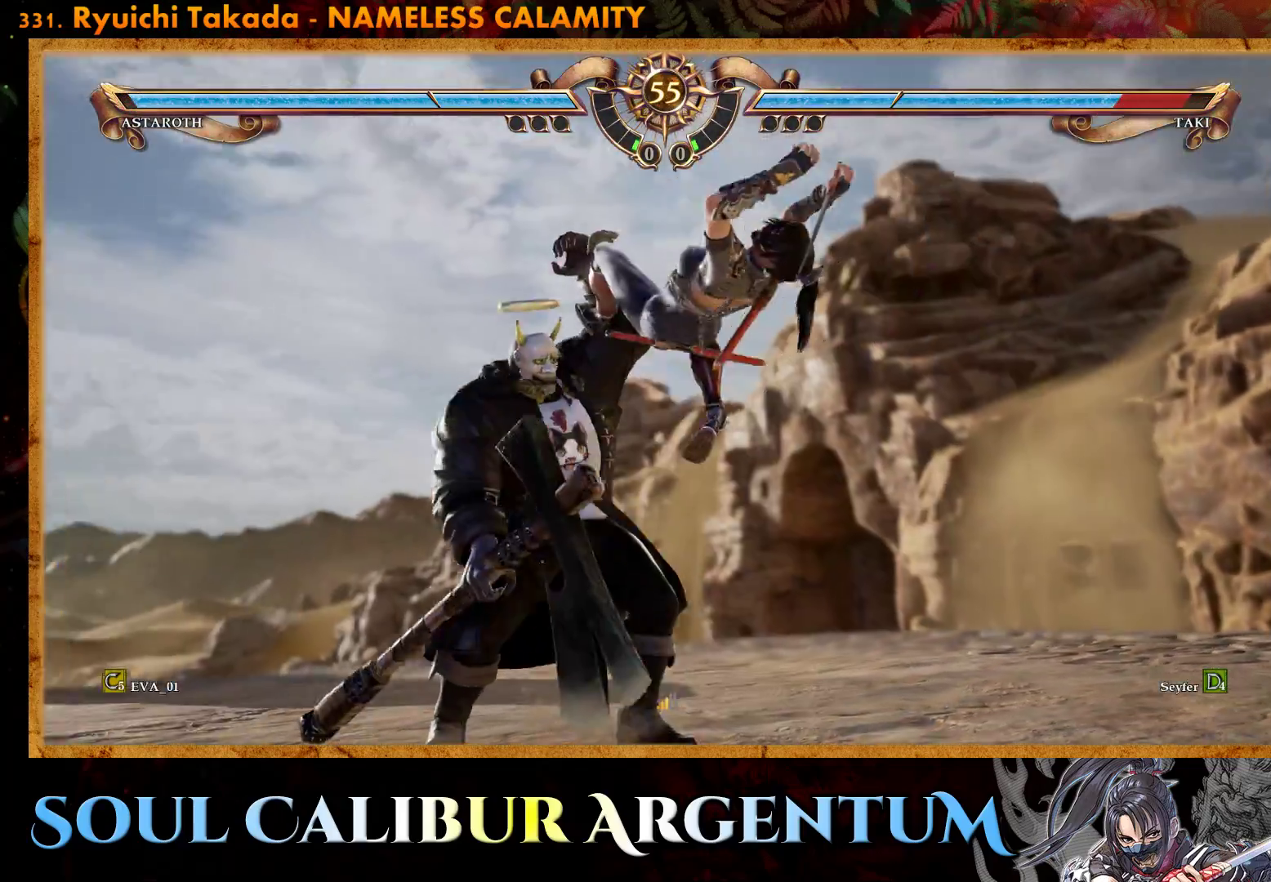
{"buttons": [], "right_stick": "center", "events": []}
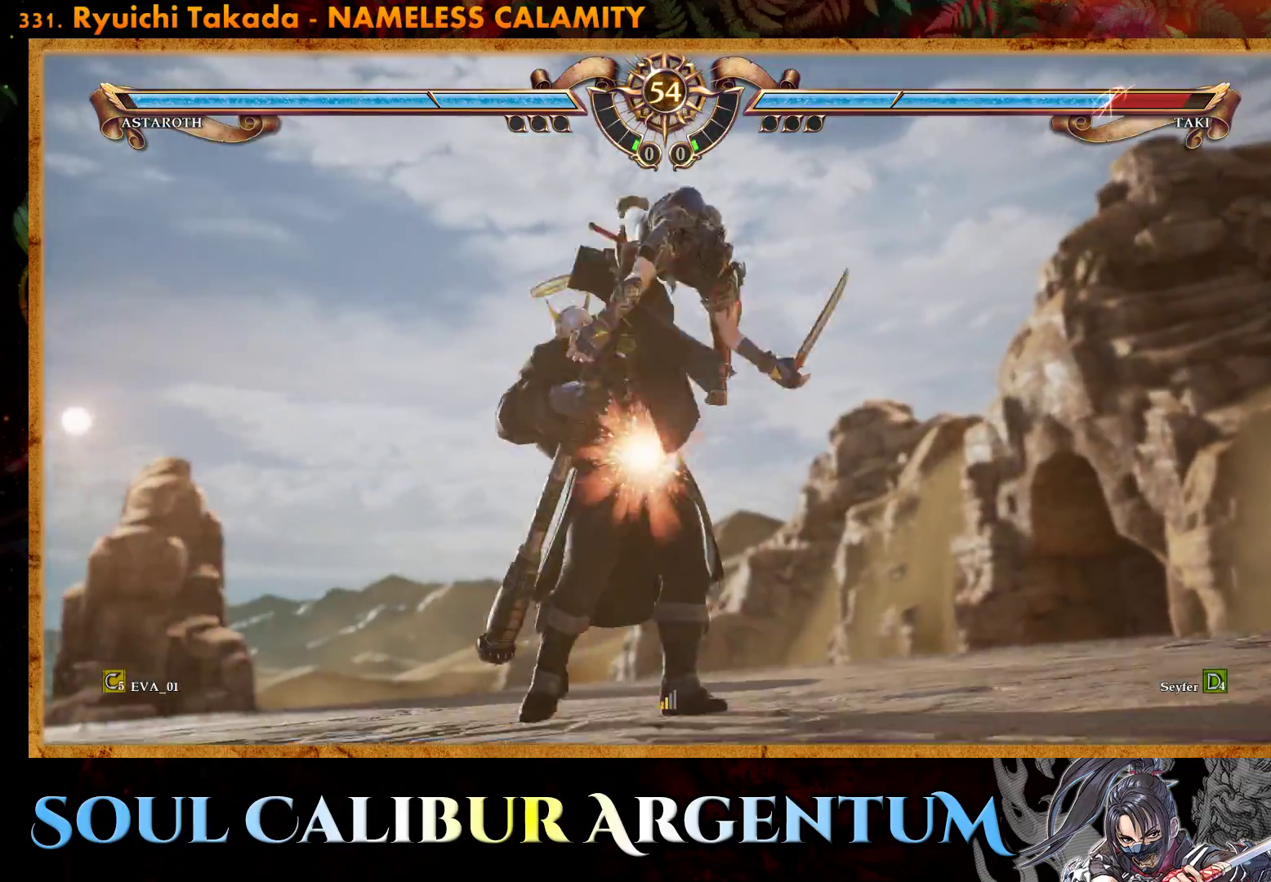
{"buttons": [], "right_stick": "center", "events": []}
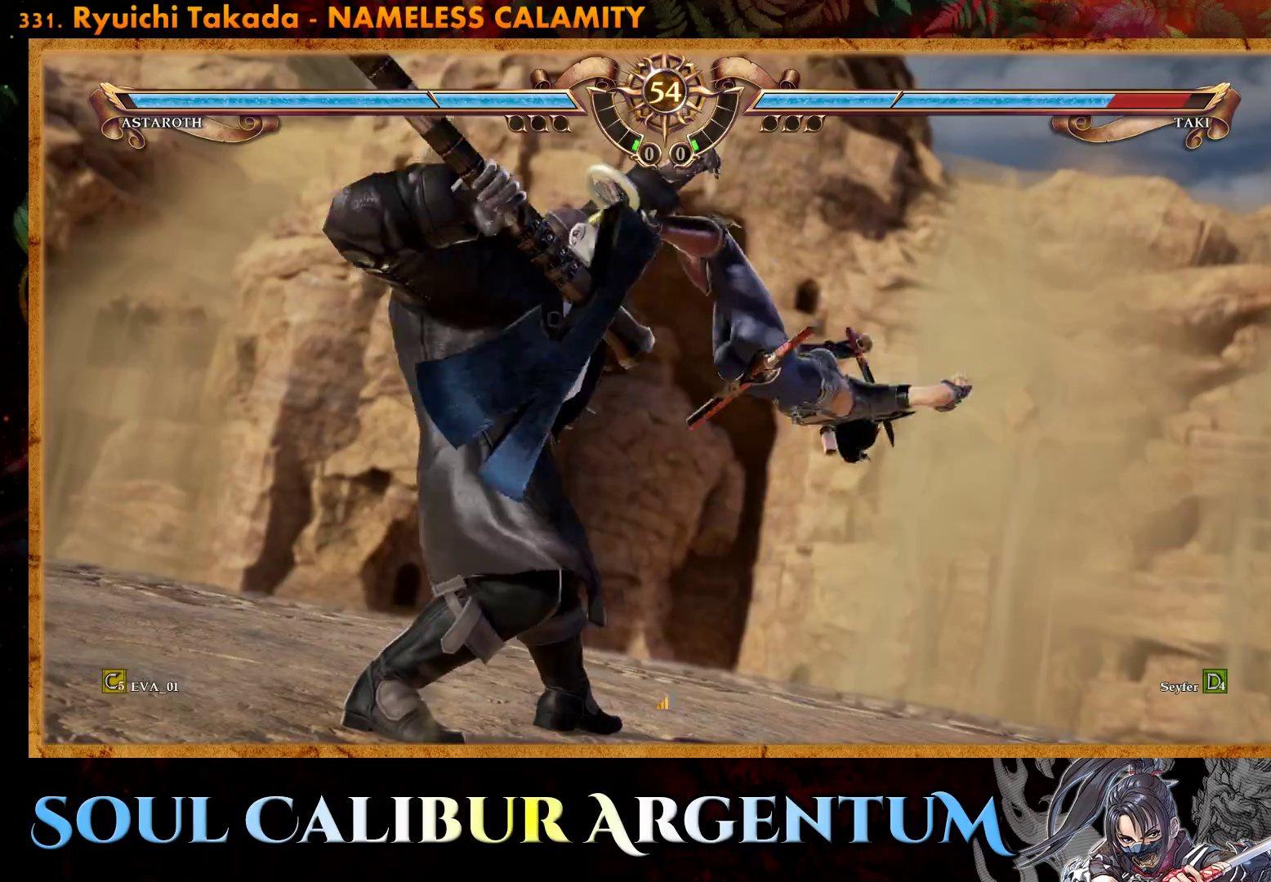
{"buttons": [], "right_stick": "center", "events": []}
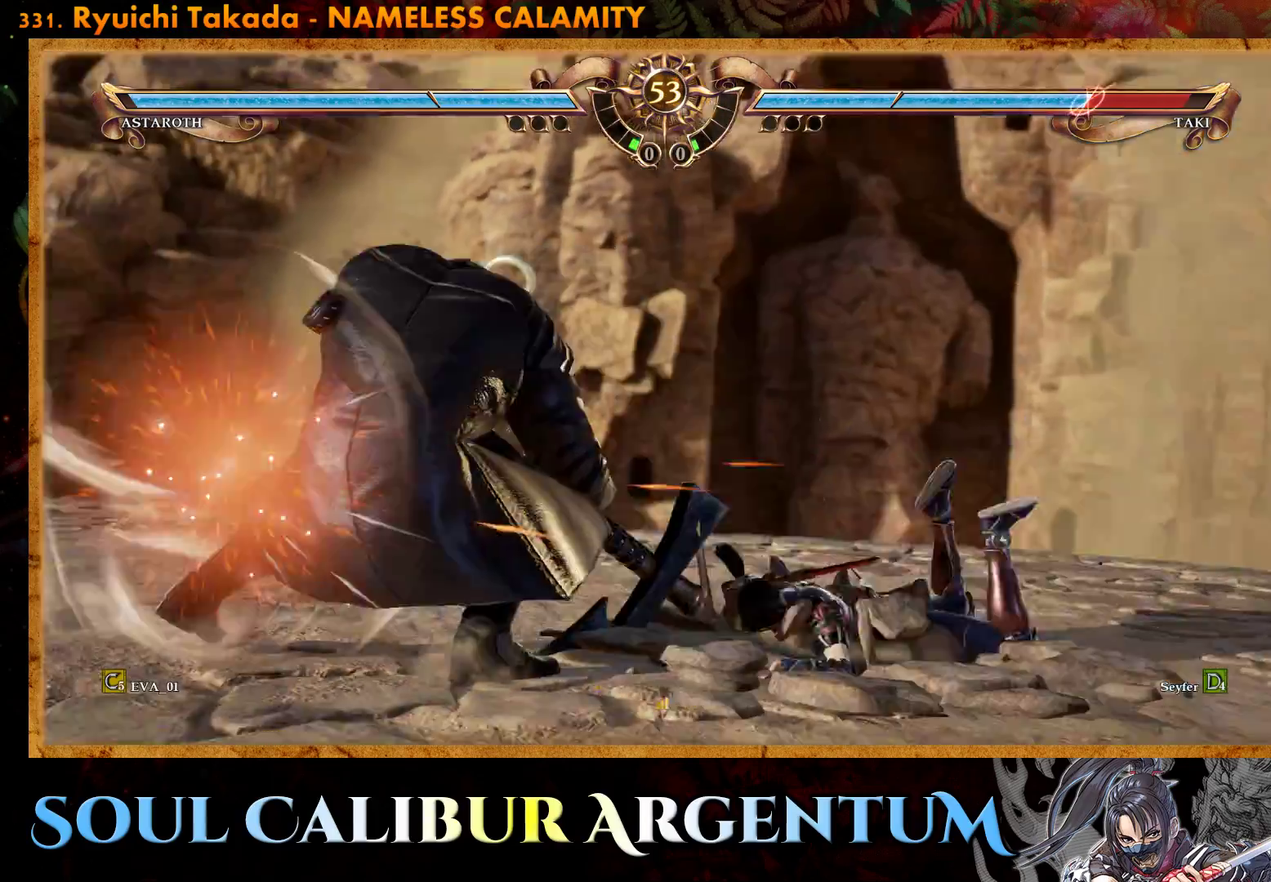
{"buttons": [], "right_stick": "center", "events": []}
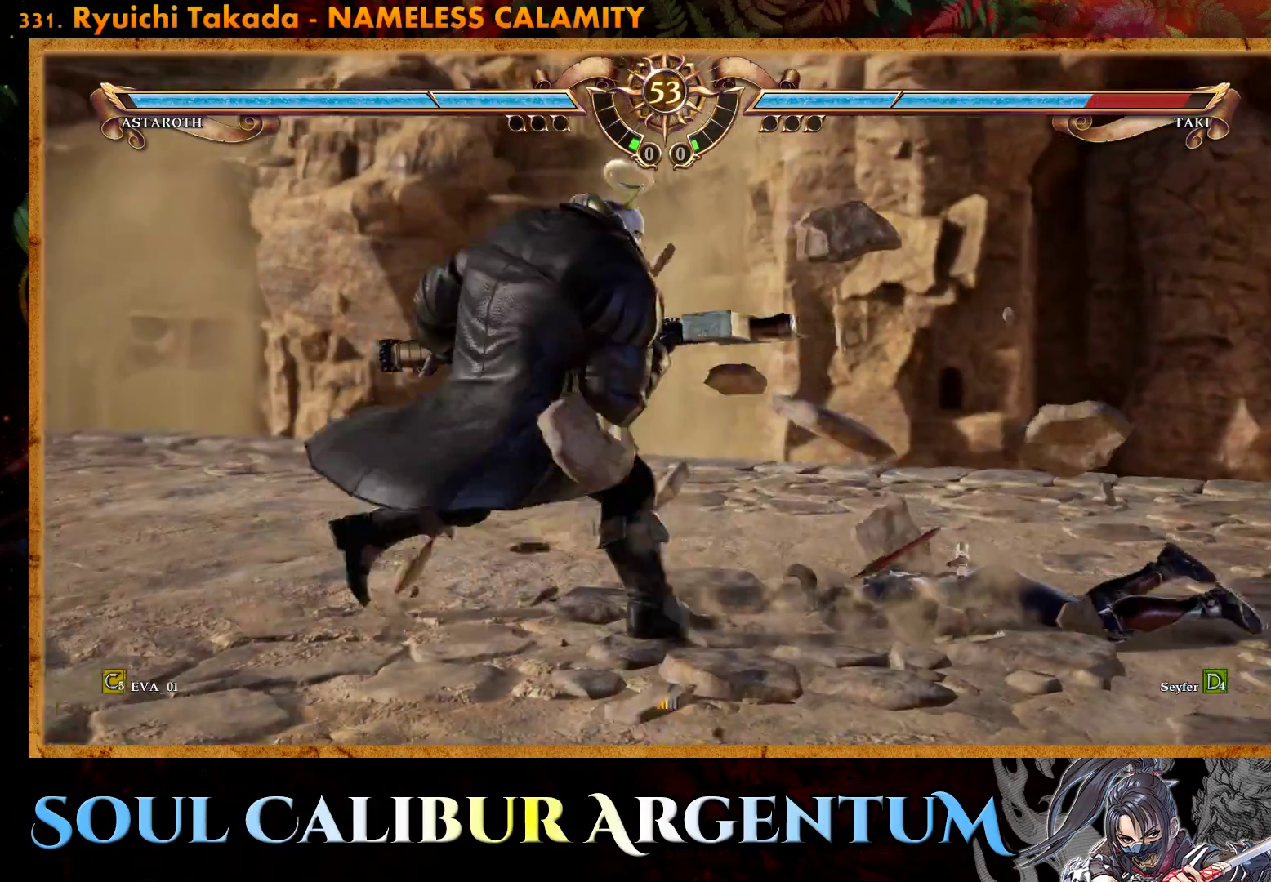
{"buttons": ["CROSS"], "right_stick": "center", "events": [[83, "DPAD_UP", "down"], [183, "DPAD_UP", "up"], [250, "DPAD_UP", "down"], [400, "DPAD_UP", "up"], [433, "CROSS", "down"]]}
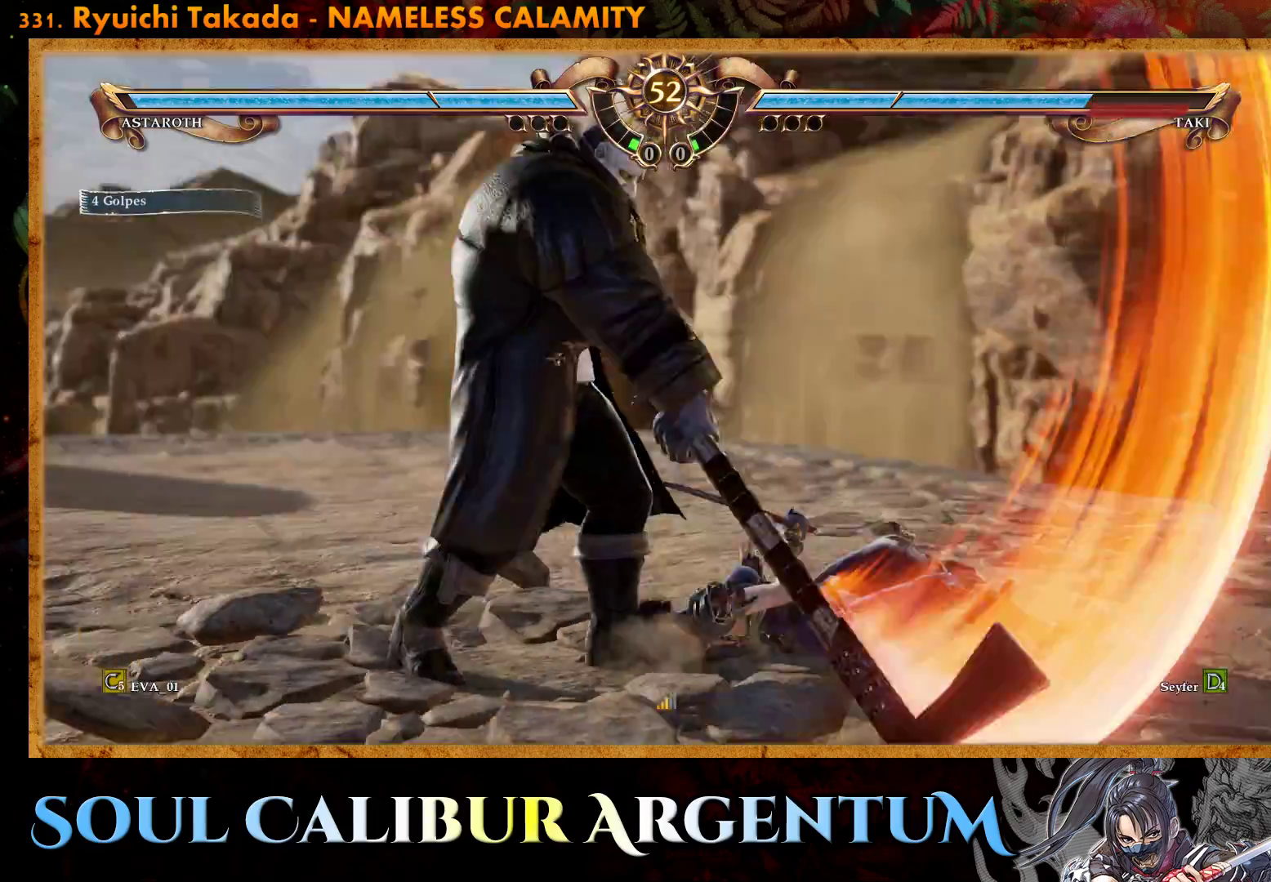
{"buttons": [], "right_stick": "center", "events": [[267, "CROSS", "up"]]}
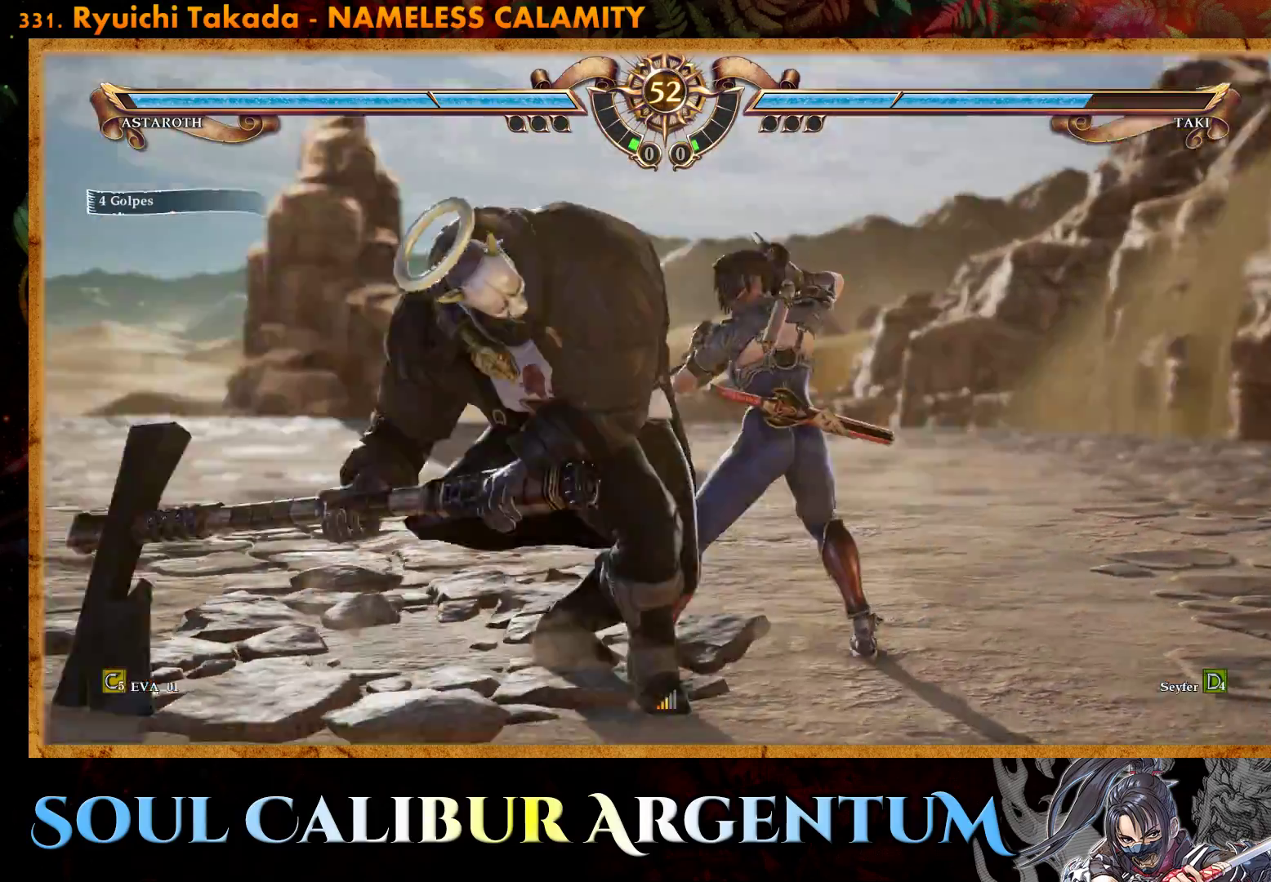
{"buttons": ["TRIANGLE", "DPAD_DOWN", "DPAD_LEFT"], "right_stick": "center", "events": [[17, "CROSS", "down"], [317, "CROSS", "up"], [450, "DPAD_LEFT", "down"], [467, "DPAD_DOWN", "down"], [467, "TRIANGLE", "down"]]}
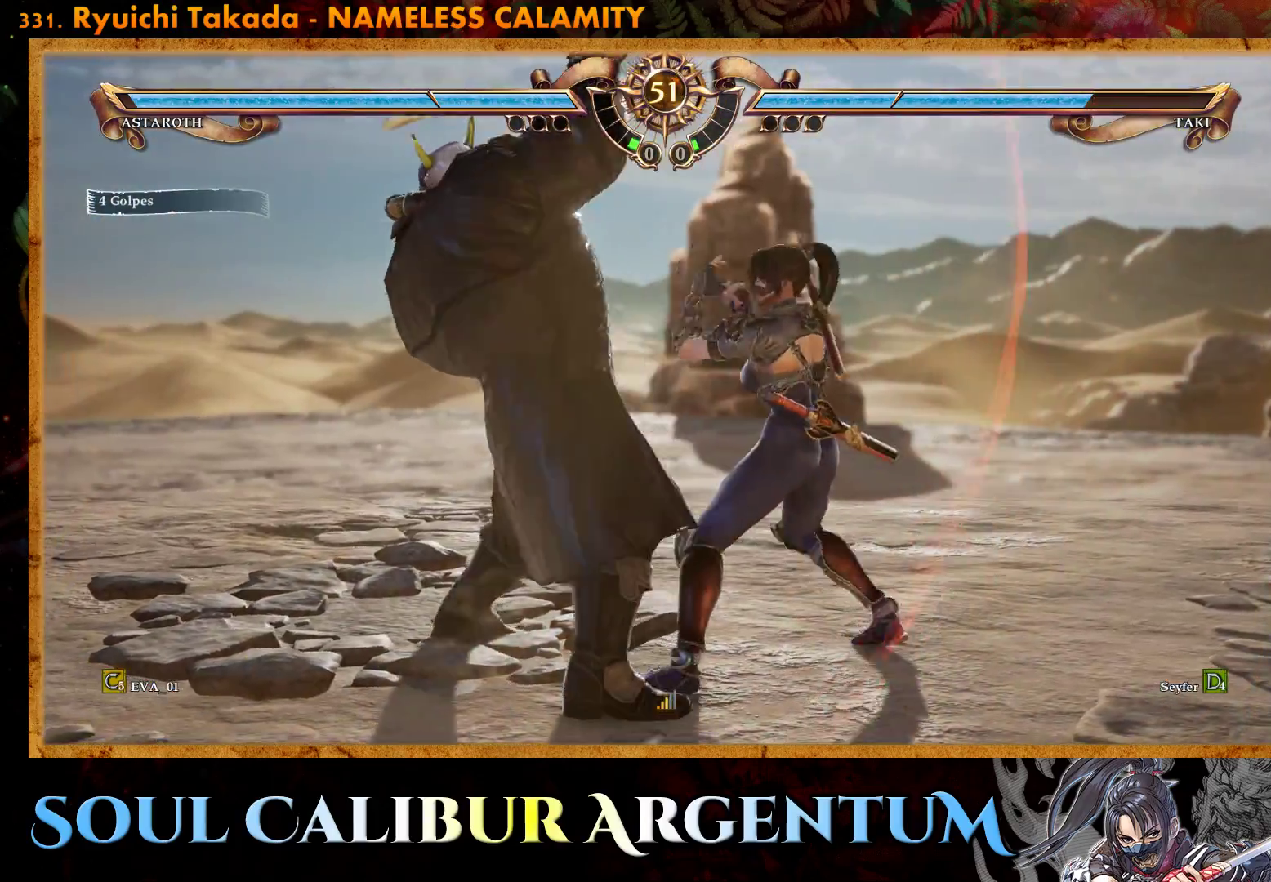
{"buttons": [], "right_stick": "center", "events": [[67, "DPAD_DOWN", "up"], [67, "TRIANGLE", "up"], [83, "DPAD_LEFT", "up"], [233, "R2", "down"], [417, "R2", "up"]]}
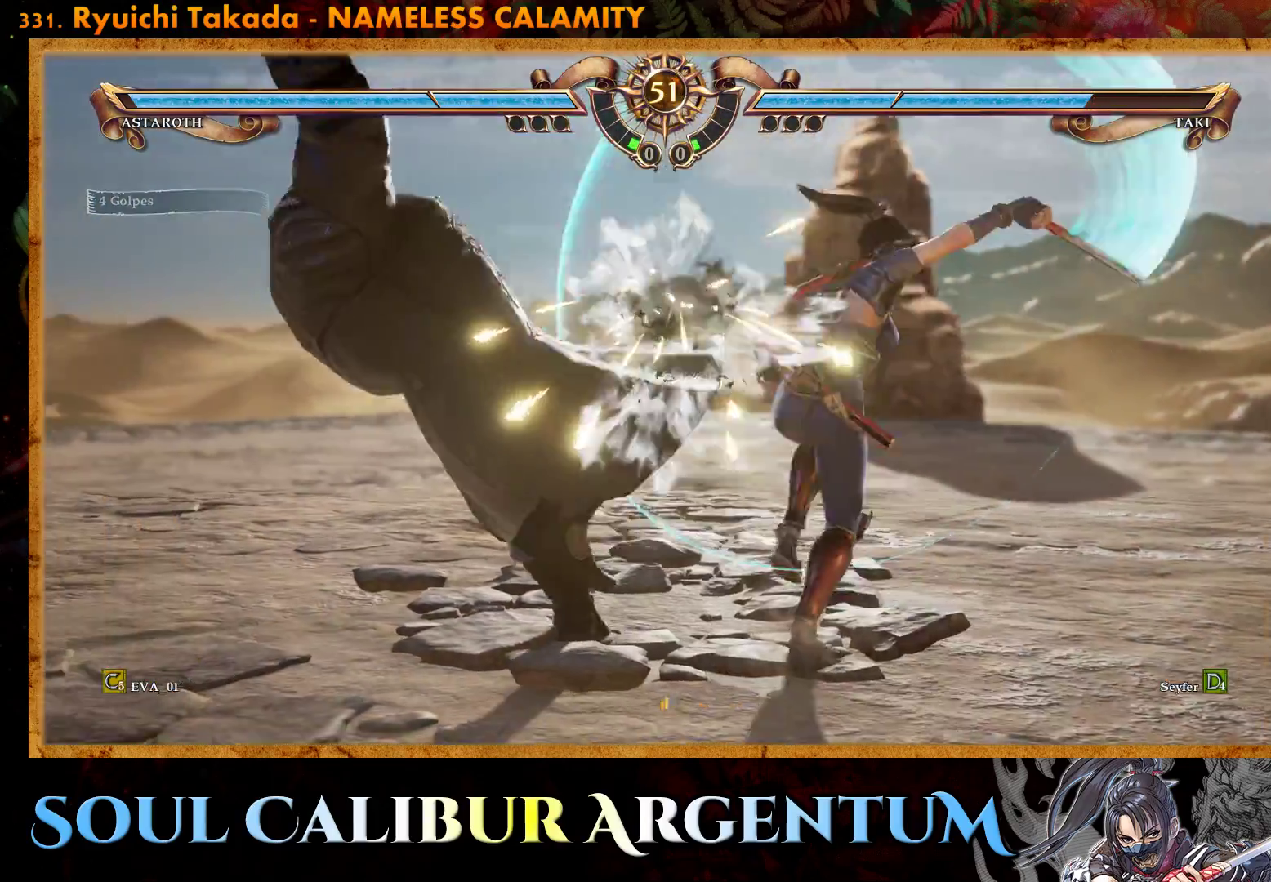
{"buttons": [], "right_stick": "center", "events": [[200, "SQUARE", "down"], [300, "SQUARE", "up"], [367, "SQUARE", "down"], [483, "SQUARE", "up"]]}
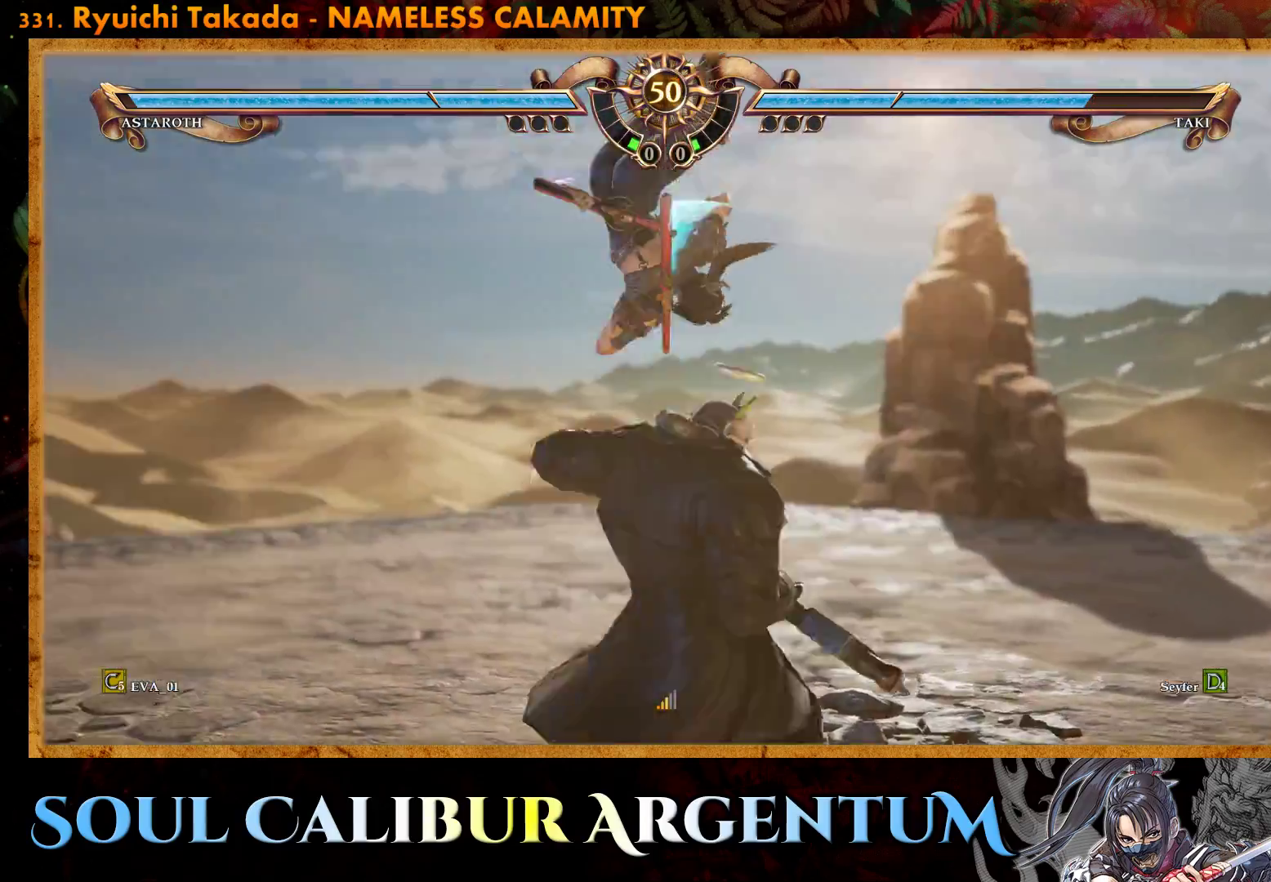
{"buttons": [], "right_stick": "center", "events": [[217, "CROSS", "down"], [500, "CROSS", "up"]]}
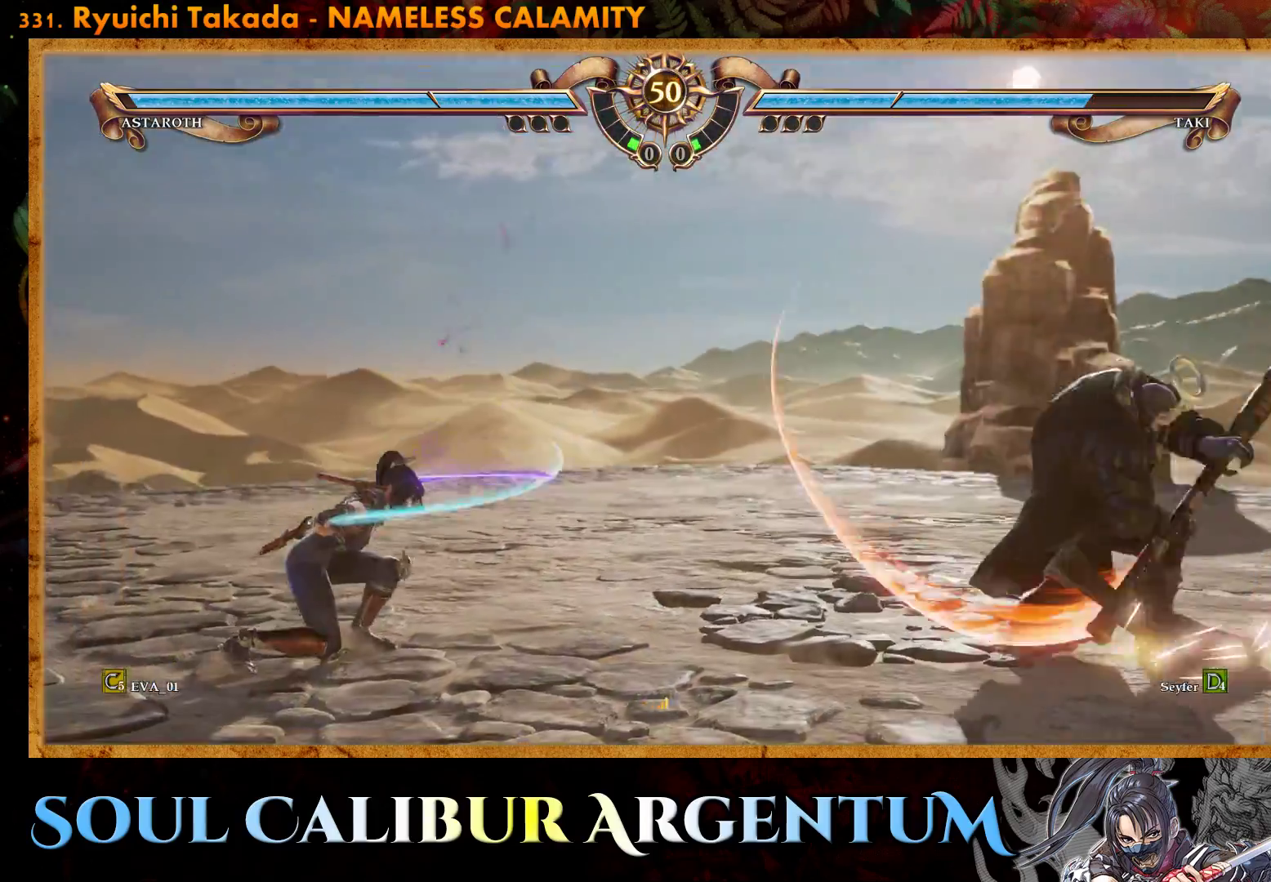
{"buttons": ["R2", "DPAD_RIGHT"], "right_stick": "center", "events": [[450, "DPAD_RIGHT", "down"], [483, "R2", "down"]]}
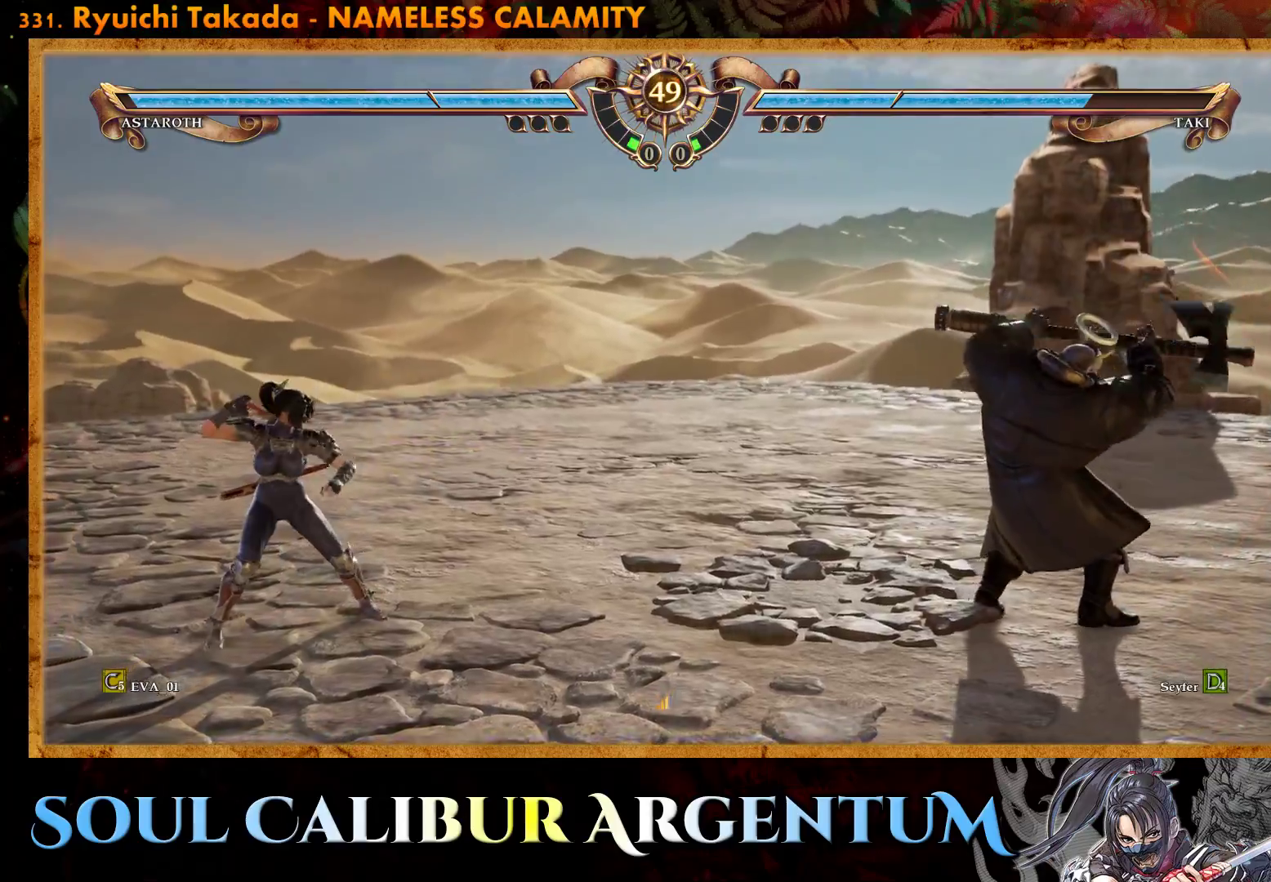
{"buttons": [], "right_stick": "center", "events": [[133, "DPAD_RIGHT", "up"], [150, "R2", "up"], [200, "TRIANGLE", "down"], [300, "TRIANGLE", "up"], [367, "TRIANGLE", "down"], [450, "TRIANGLE", "up"]]}
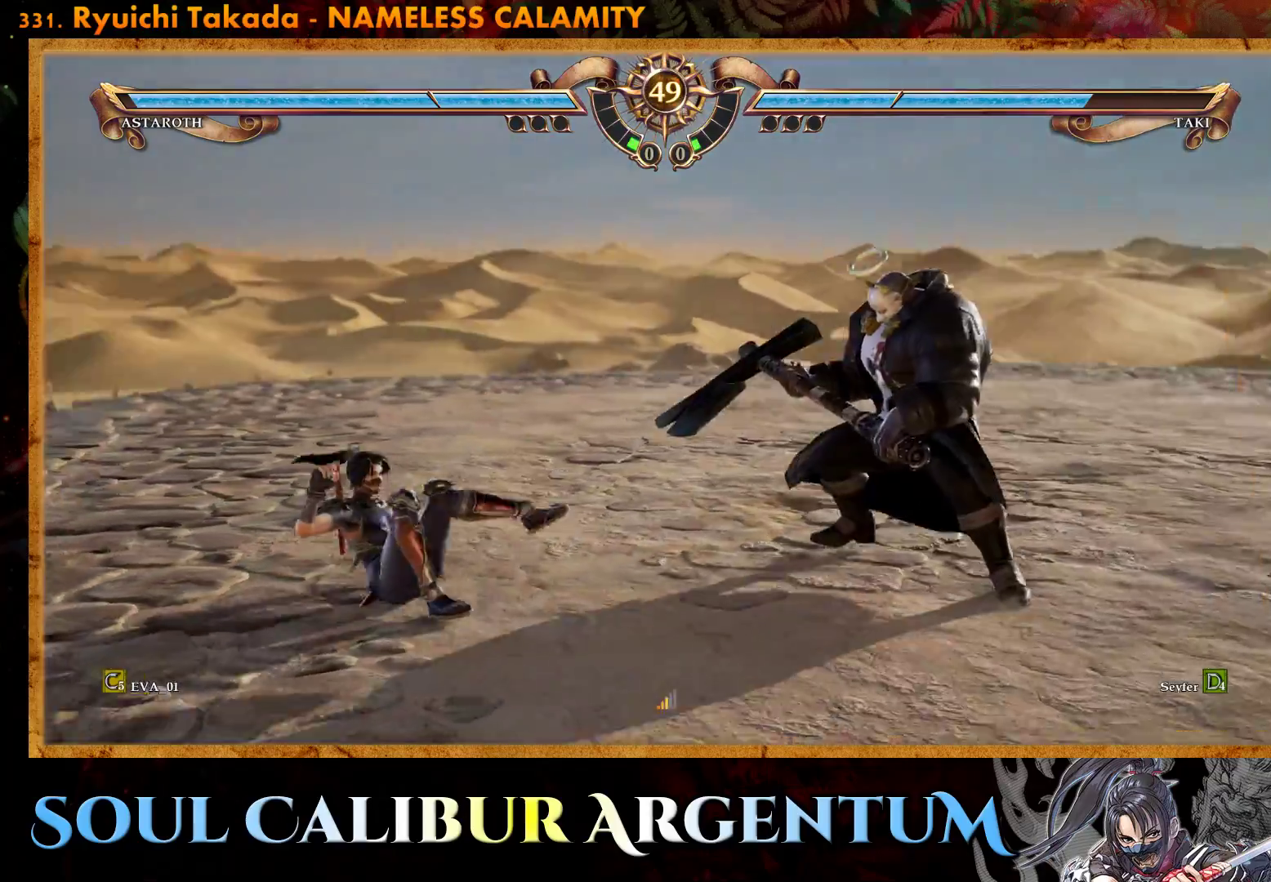
{"buttons": [], "right_stick": "center", "events": [[17, "TRIANGLE", "down"], [117, "TRIANGLE", "up"], [183, "TRIANGLE", "down"], [283, "TRIANGLE", "up"], [350, "TRIANGLE", "down"], [467, "TRIANGLE", "up"]]}
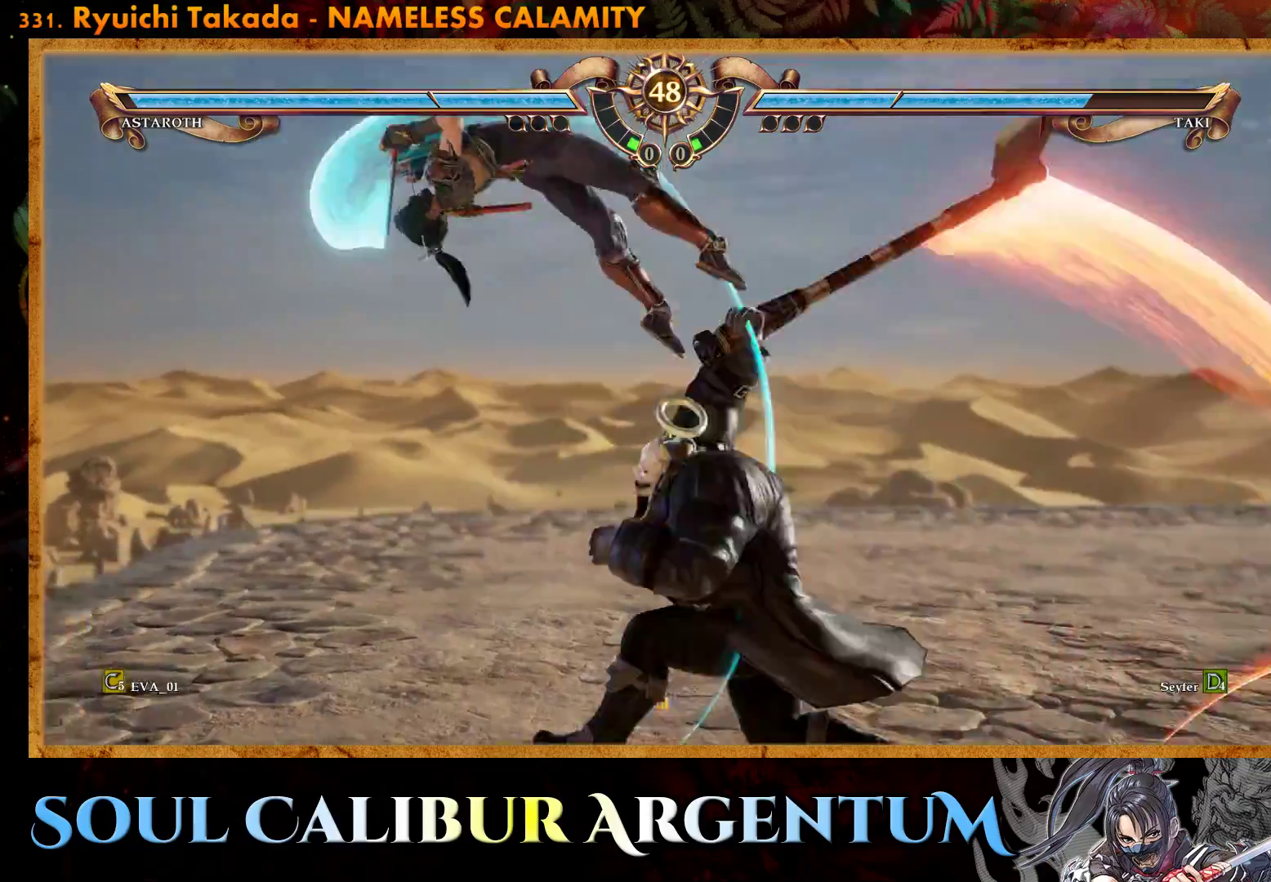
{"buttons": [], "right_stick": "center", "events": [[33, "TRIANGLE", "down"], [150, "TRIANGLE", "up"]]}
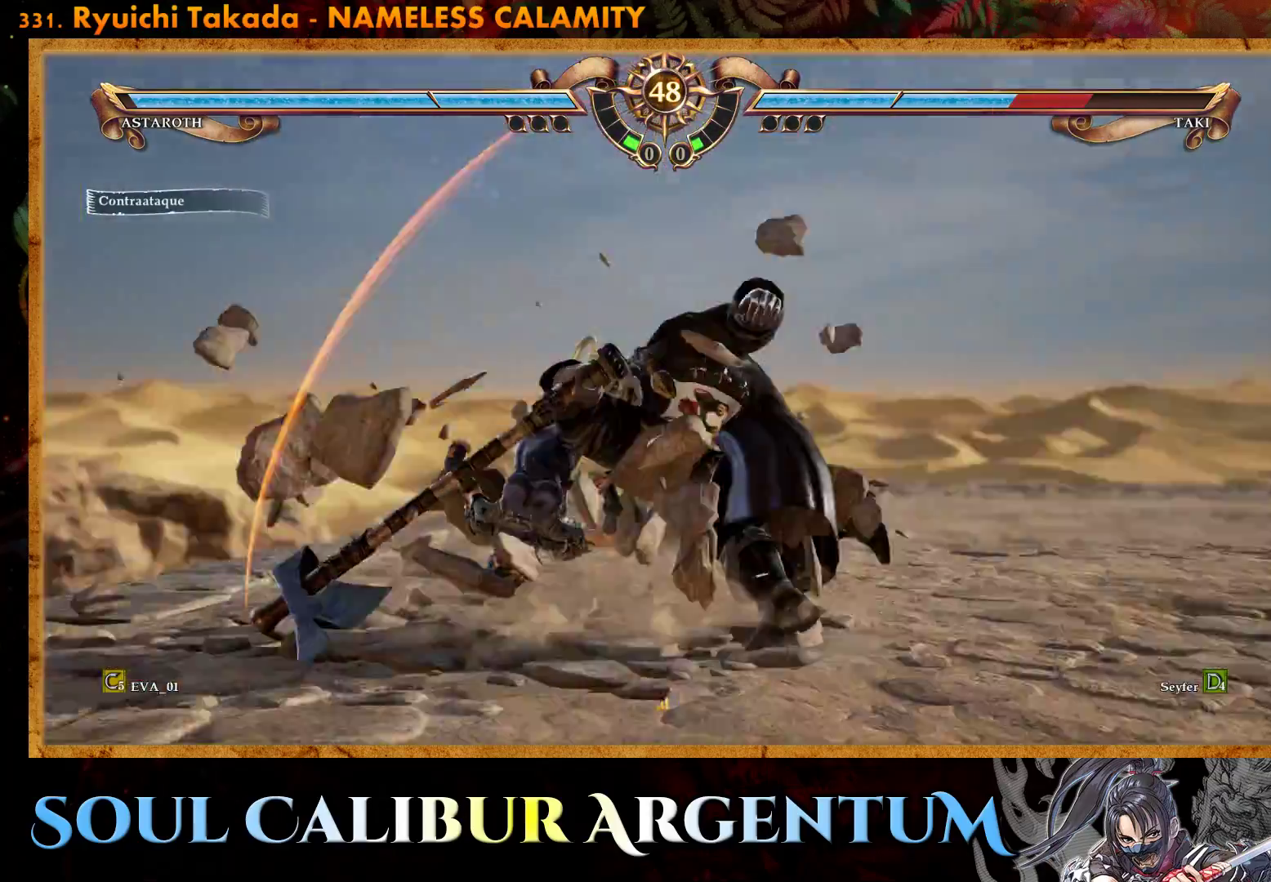
{"buttons": [], "right_stick": "center", "events": []}